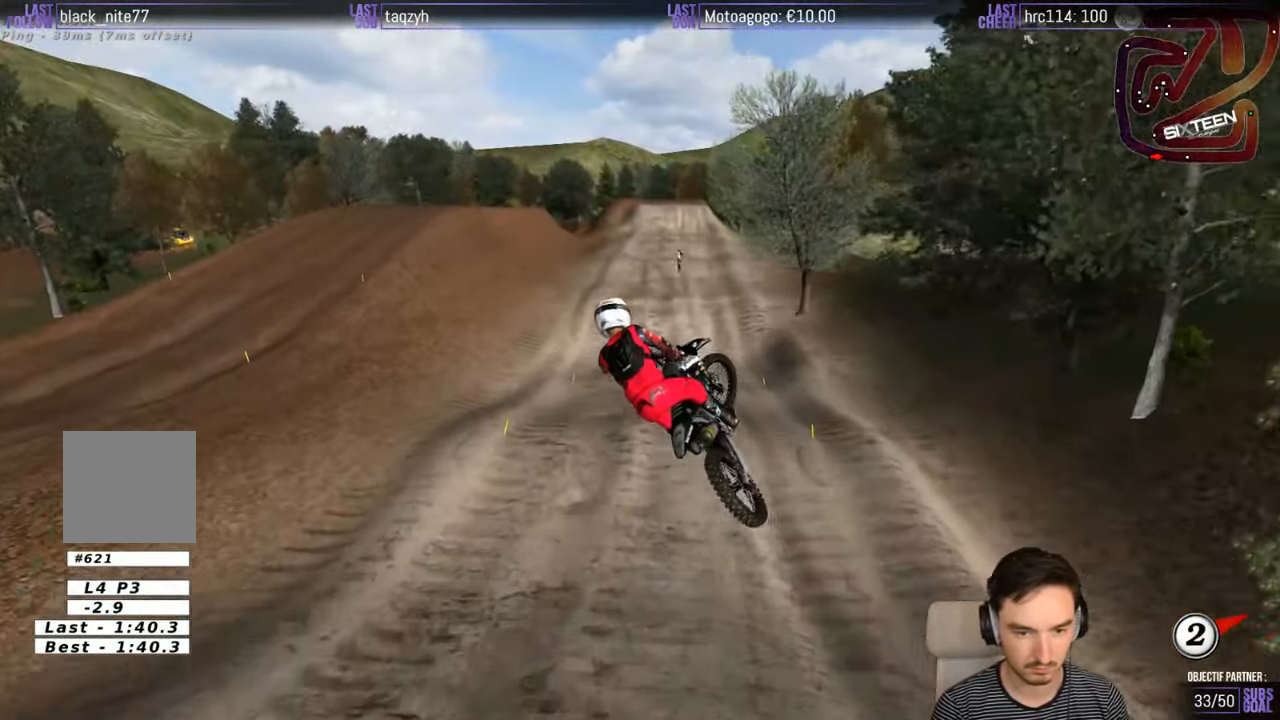
Gameplay with a controller (Xbox layout); each line is a JSON object with the inputs held at the frame after it. "events" lists button and stick changes between this image and that frame as [ms after this image, input, new state], when the widget could be followed in between. Not read: L1 L3 R3.
{"buttons": ["A", "R2"], "left_stick": "down", "right_stick": "center", "events": [[67, "X", "up"], [400, "A", "down"], [467, "left_stick", "down"]]}
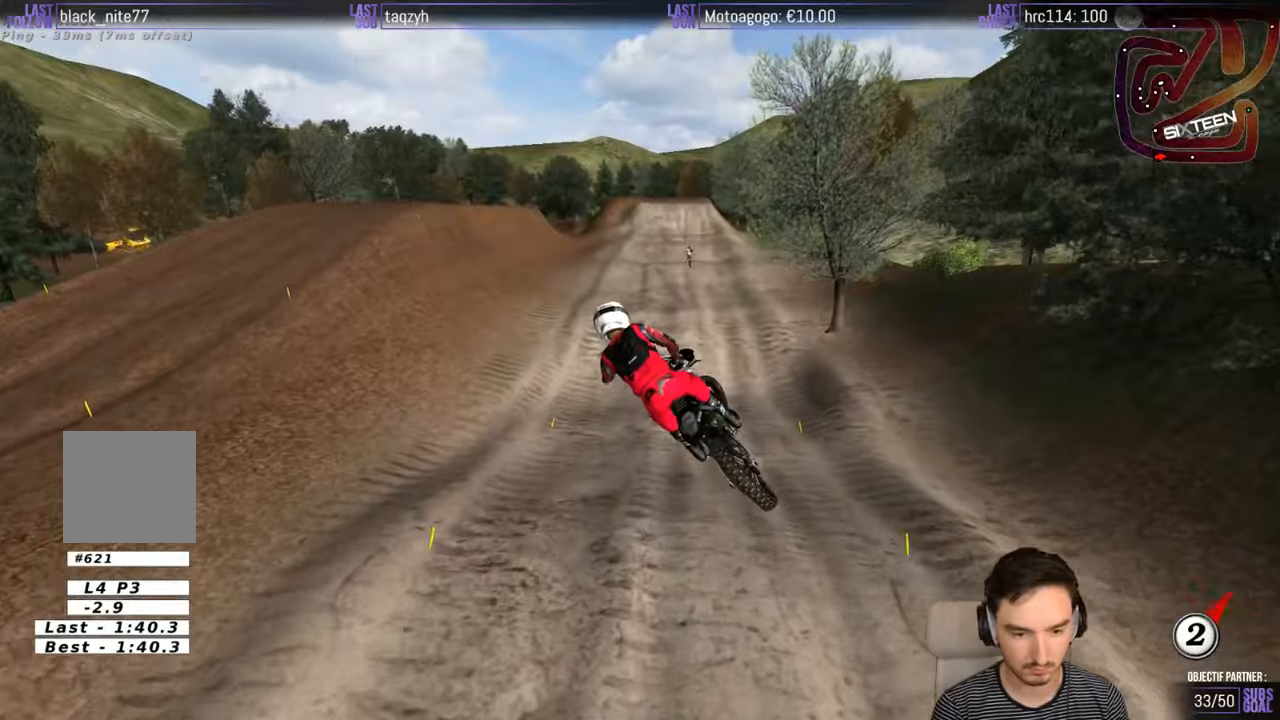
{"buttons": ["R2"], "left_stick": "center", "right_stick": "center", "events": [[250, "A", "up"], [250, "left_stick", "right"], [317, "left_stick", "up-right"], [500, "left_stick", "center"]]}
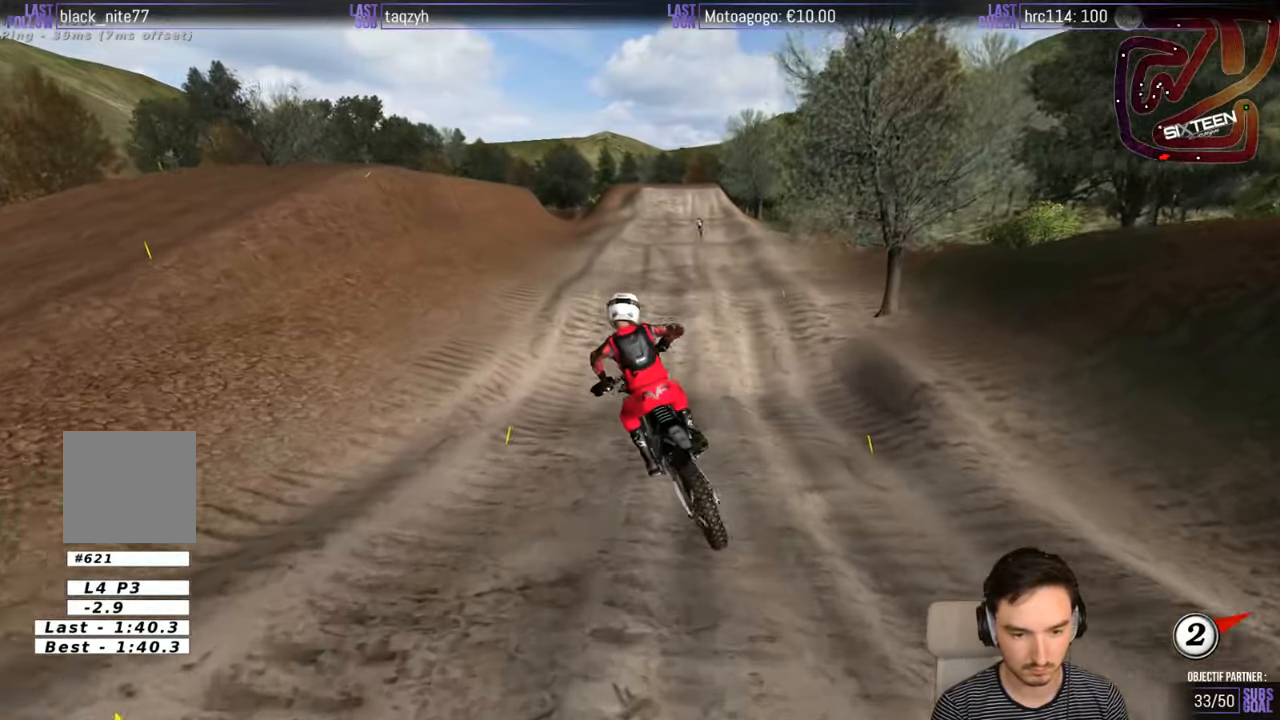
{"buttons": ["R2"], "left_stick": "down", "right_stick": "center", "events": [[217, "left_stick", "left"], [484, "left_stick", "down"]]}
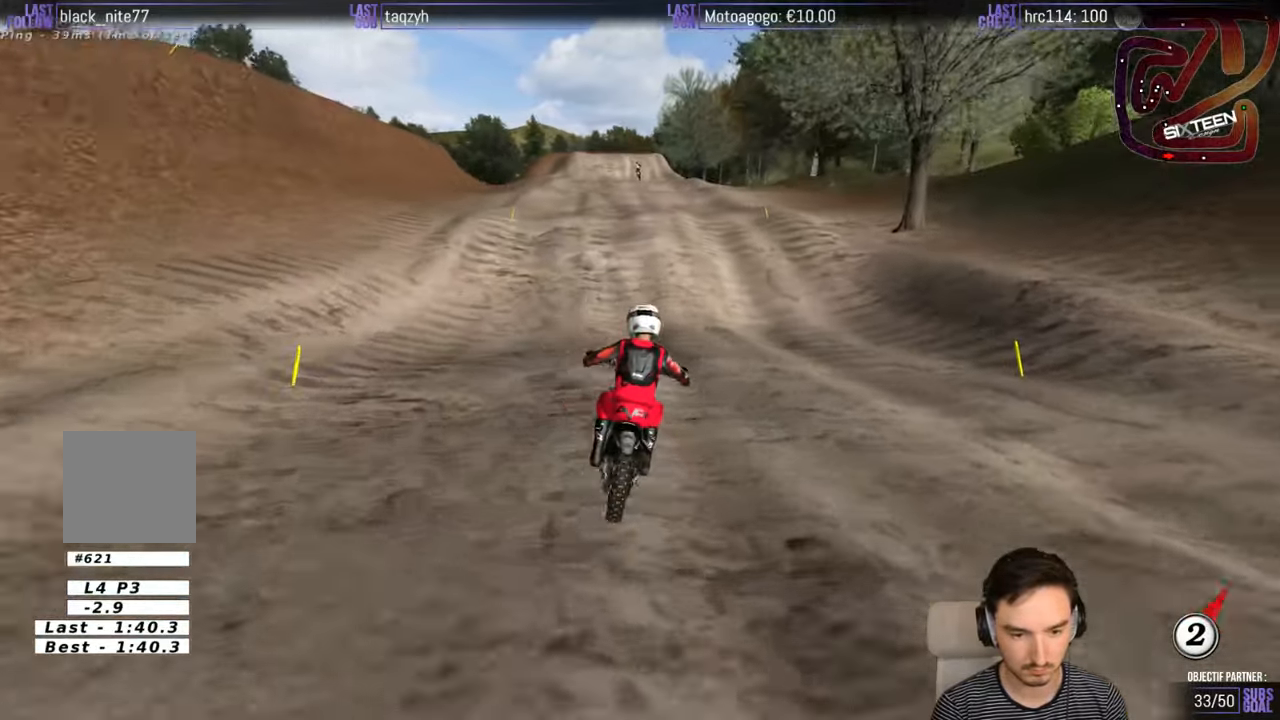
{"buttons": ["R2"], "left_stick": "down-left", "right_stick": "center", "events": [[317, "left_stick", "down-left"]]}
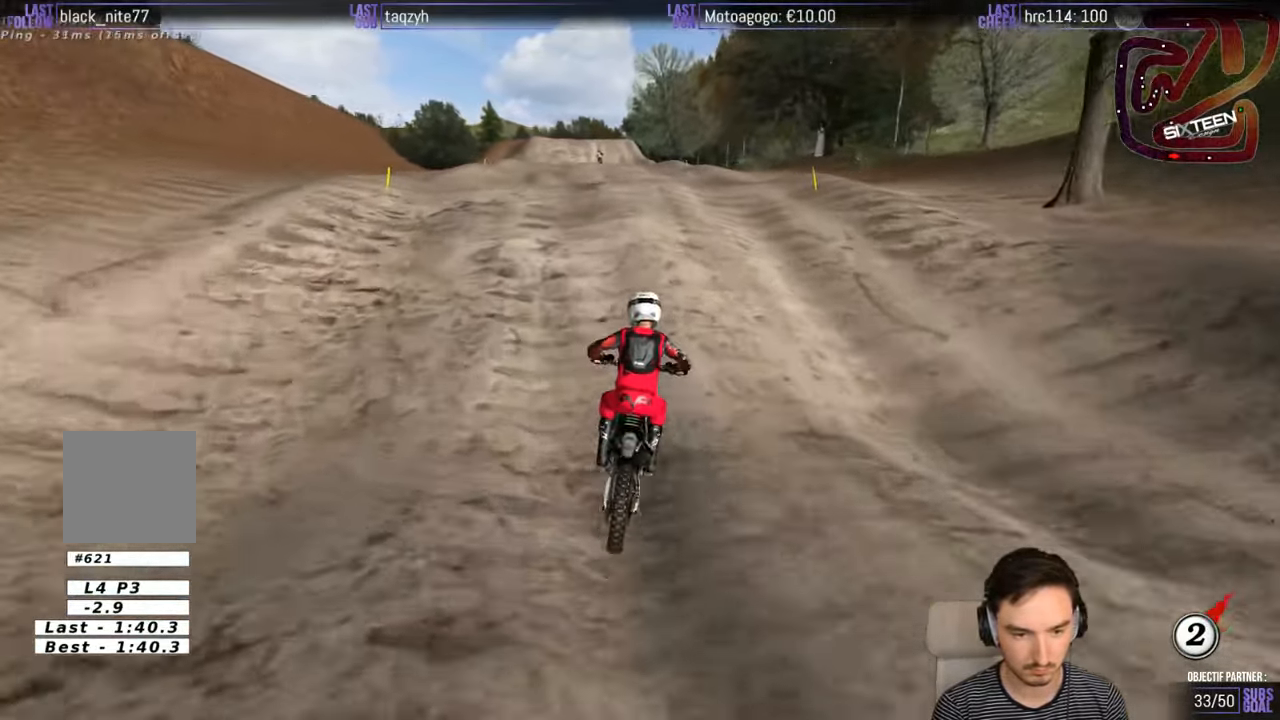
{"buttons": ["R2"], "left_stick": "center", "right_stick": "center", "events": [[267, "left_stick", "down"], [334, "B", "down"], [367, "left_stick", "center"], [434, "B", "up"]]}
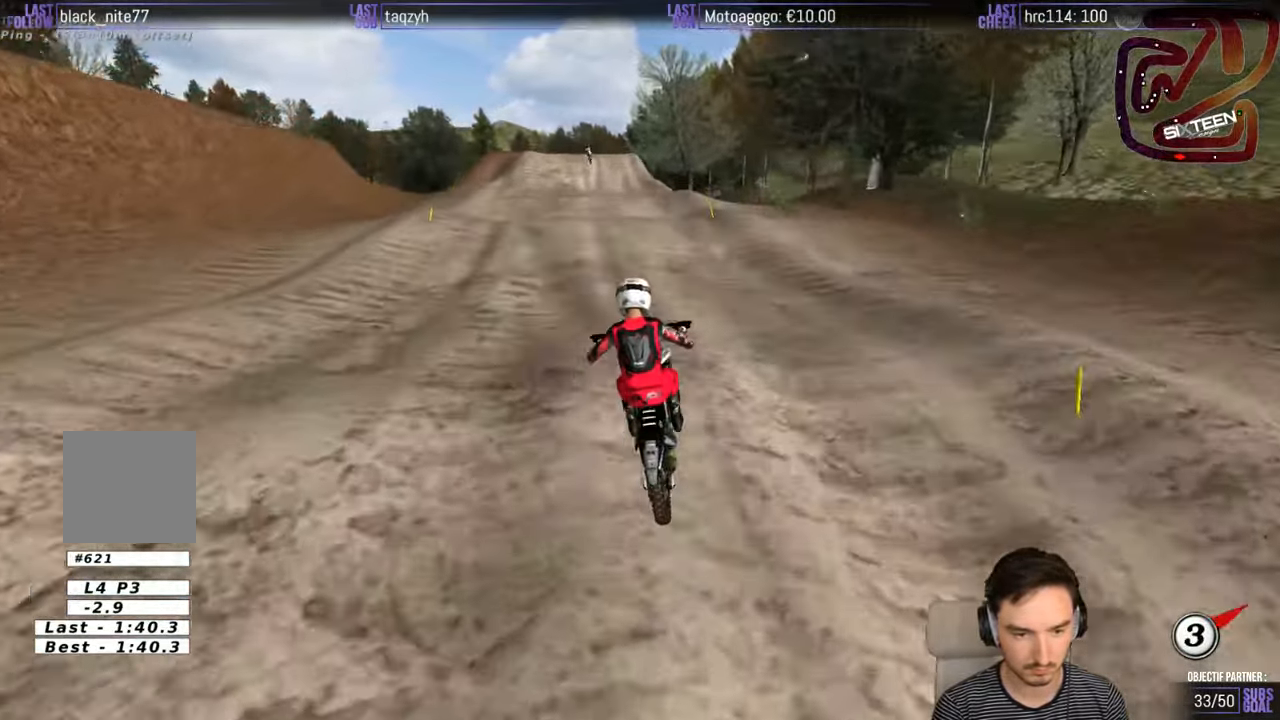
{"buttons": ["R2"], "left_stick": "down-left", "right_stick": "center", "events": [[400, "left_stick", "down-left"]]}
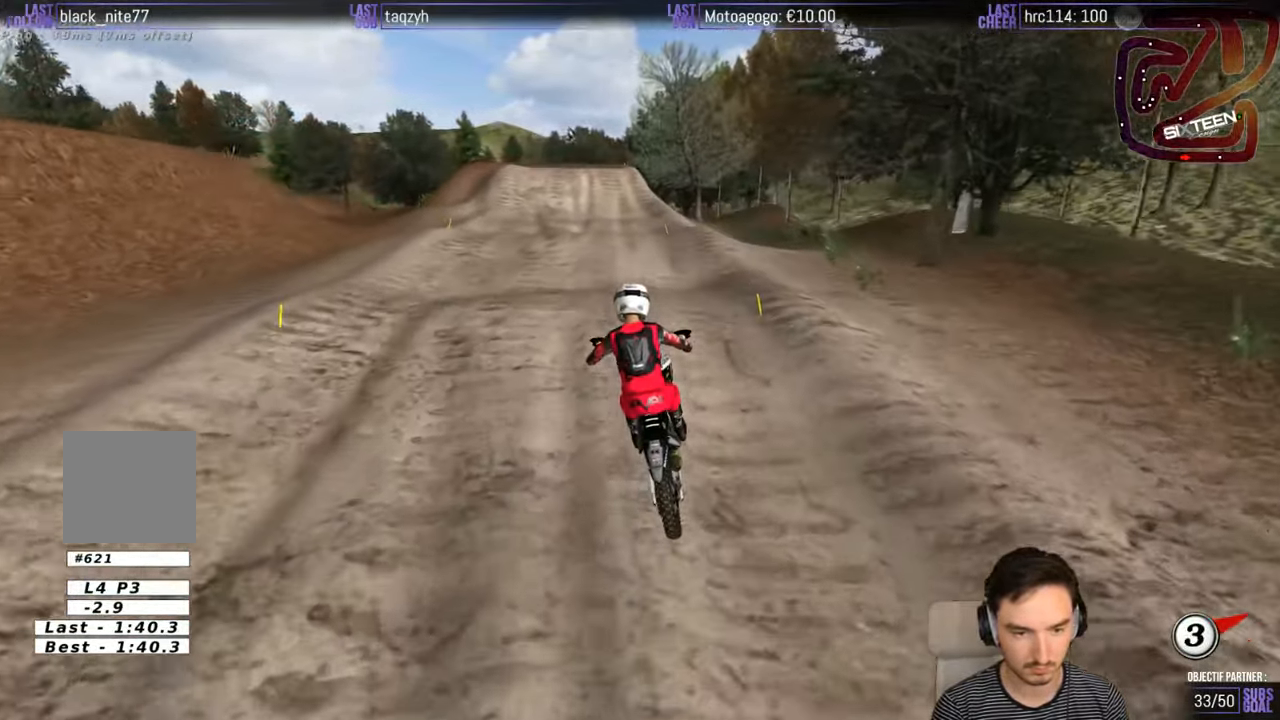
{"buttons": ["R2"], "left_stick": "down", "right_stick": "center", "events": [[34, "left_stick", "center"], [484, "left_stick", "down"]]}
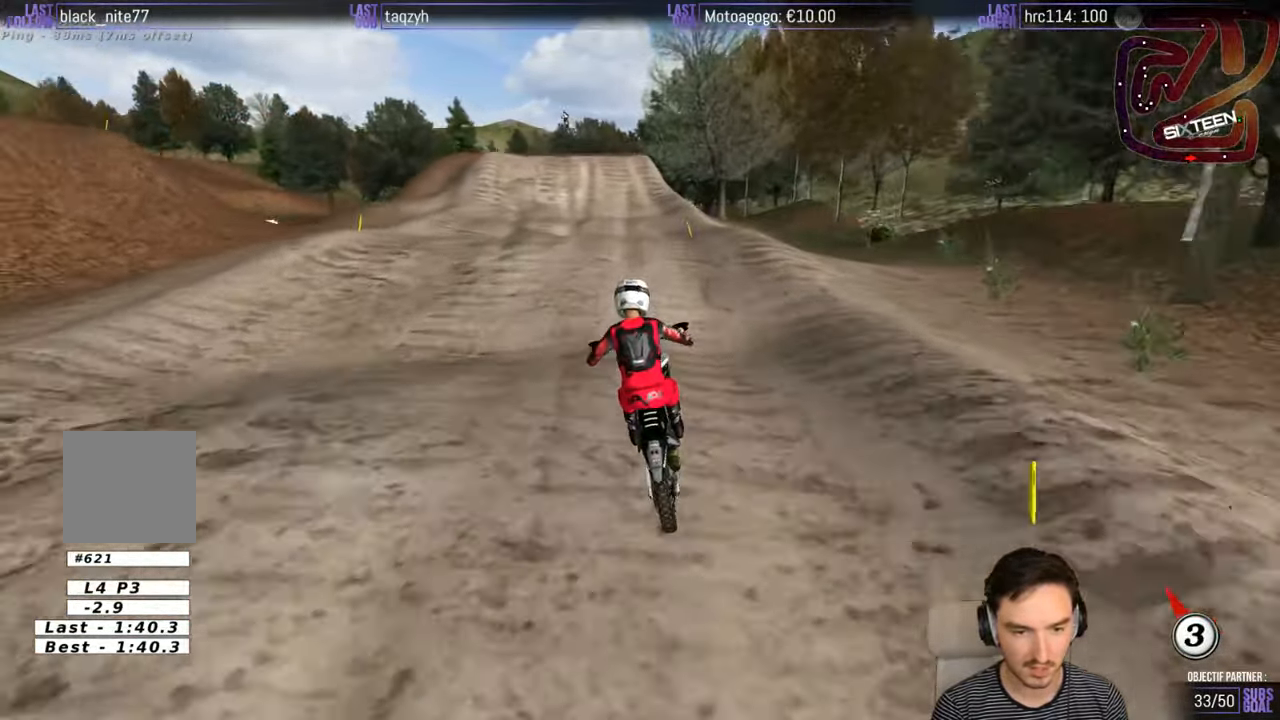
{"buttons": ["R2"], "left_stick": "down", "right_stick": "center", "events": [[184, "left_stick", "center"], [484, "left_stick", "down"]]}
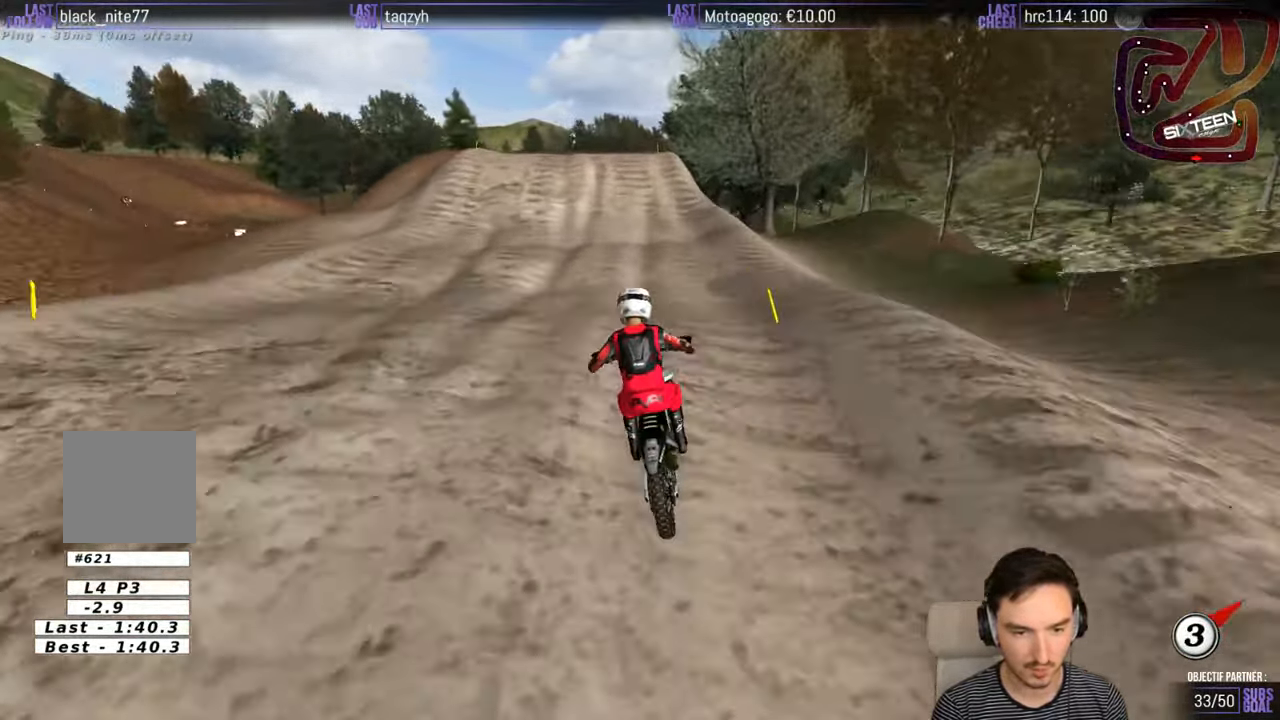
{"buttons": ["R2"], "left_stick": "center", "right_stick": "center", "events": [[200, "left_stick", "center"]]}
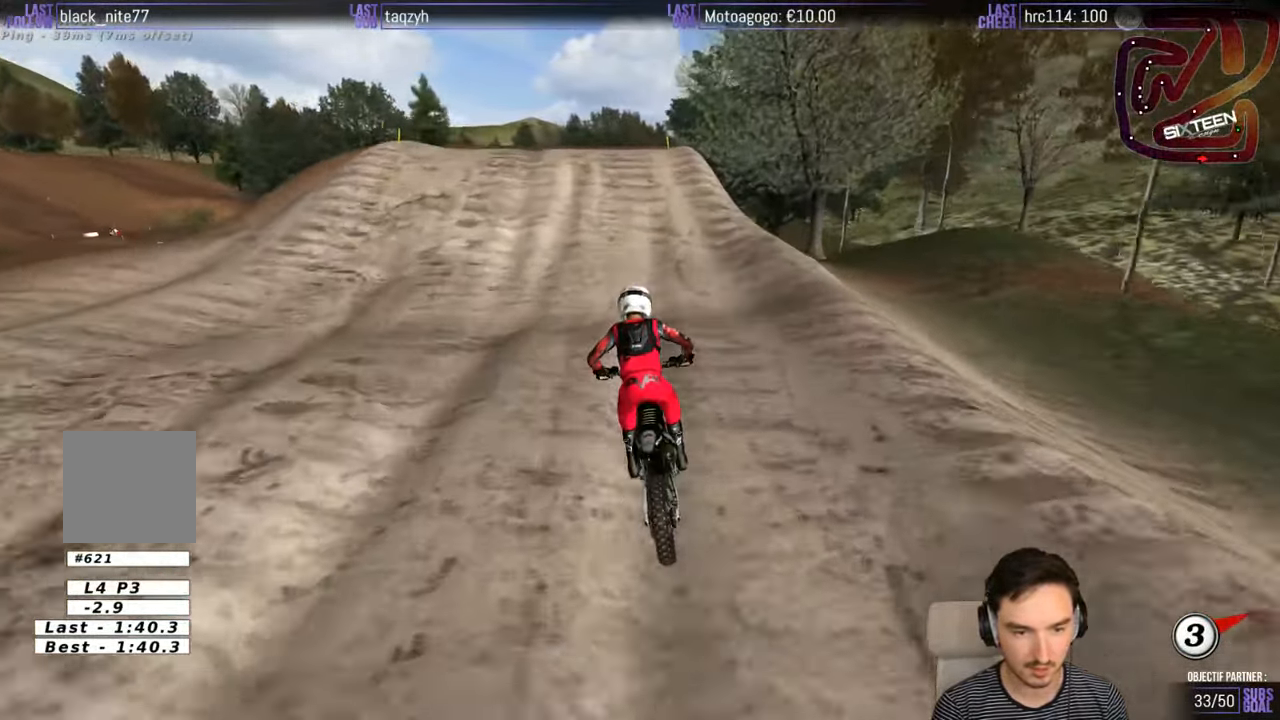
{"buttons": [], "left_stick": "down-left", "right_stick": "center", "events": [[450, "R2", "up"], [484, "left_stick", "down-left"]]}
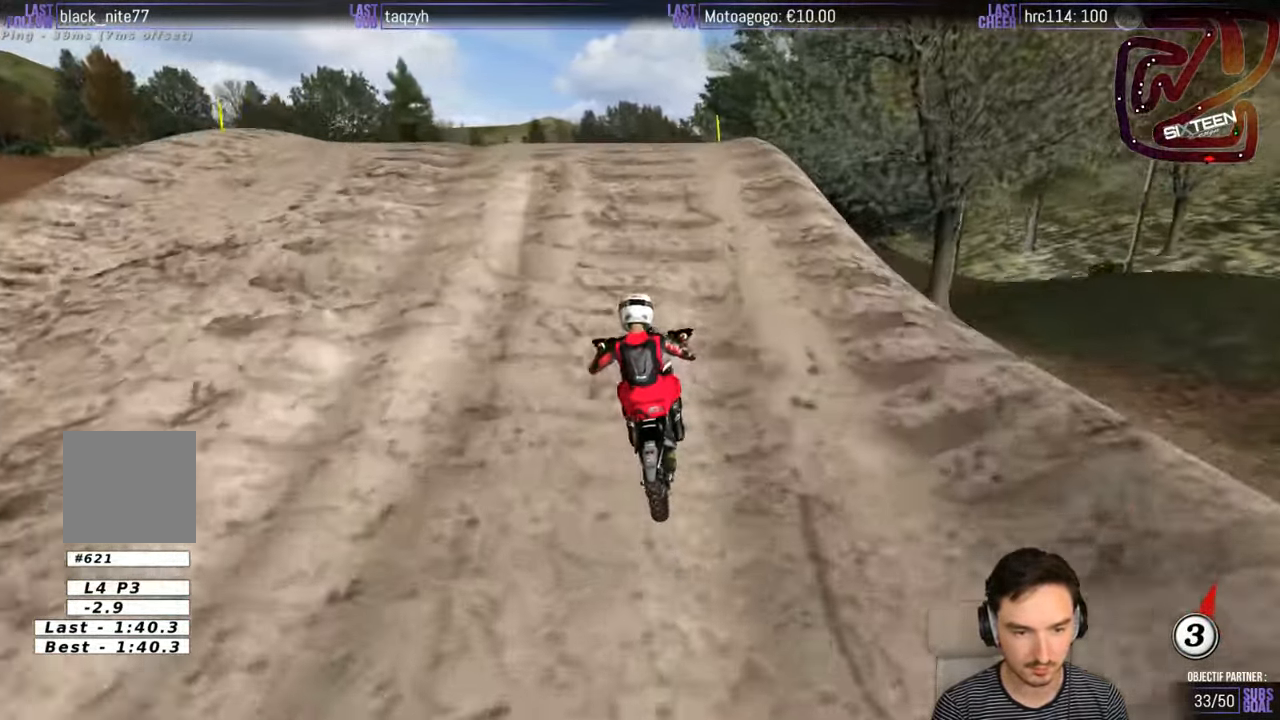
{"buttons": [], "left_stick": "down", "right_stick": "center", "events": [[250, "left_stick", "down"]]}
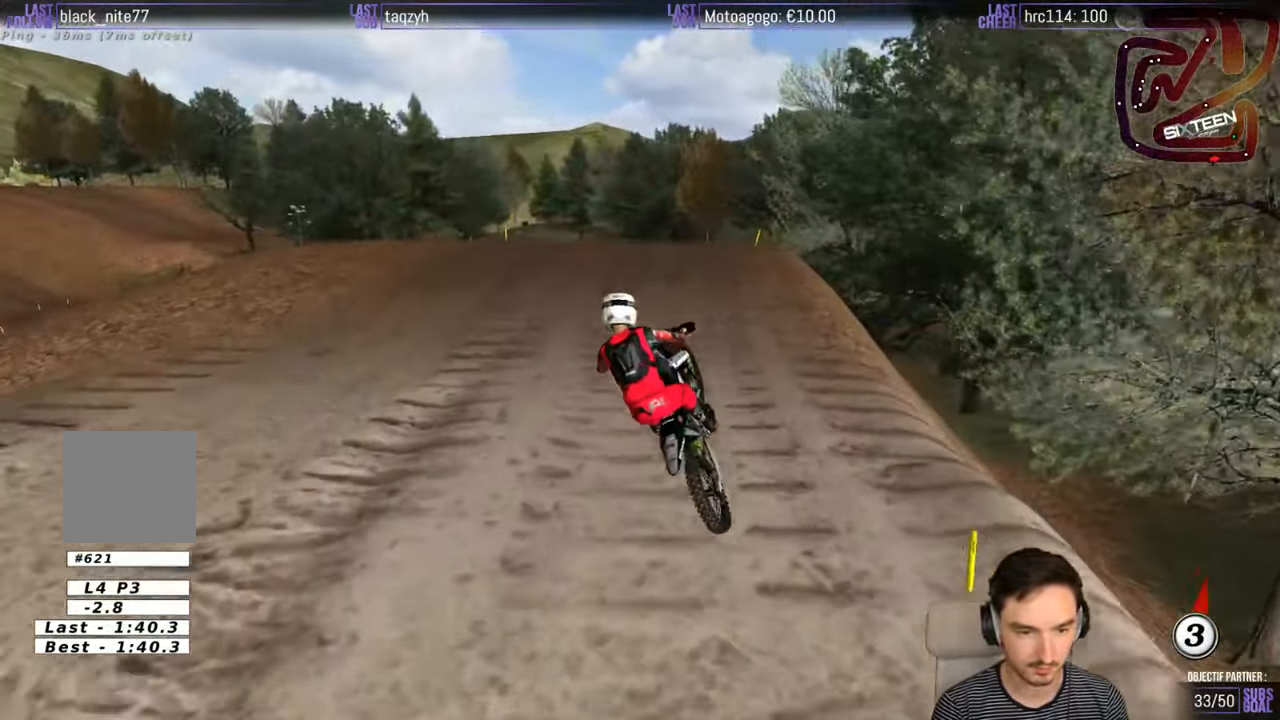
{"buttons": [], "left_stick": "down", "right_stick": "center", "events": [[200, "R2", "down"], [300, "R2", "up"]]}
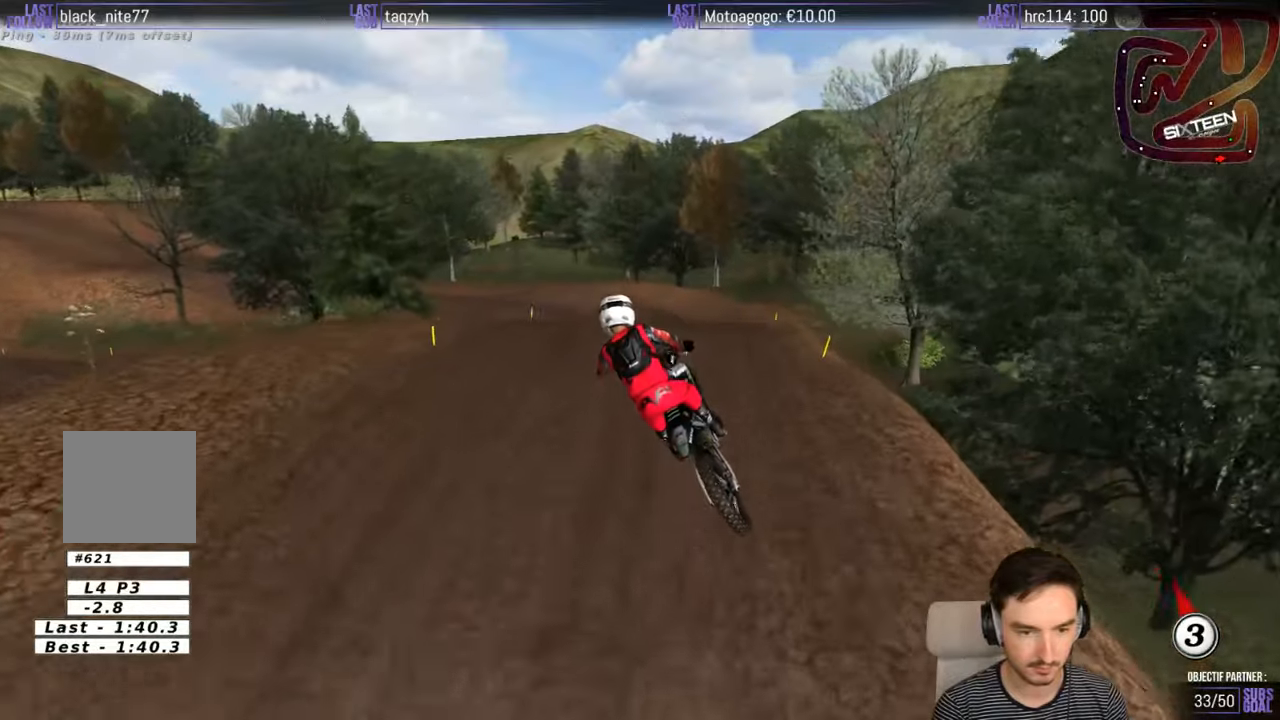
{"buttons": [], "left_stick": "left", "right_stick": "center", "events": [[150, "R2", "down"], [150, "left_stick", "down-right"], [200, "R2", "up"], [333, "left_stick", "center"], [433, "left_stick", "left"]]}
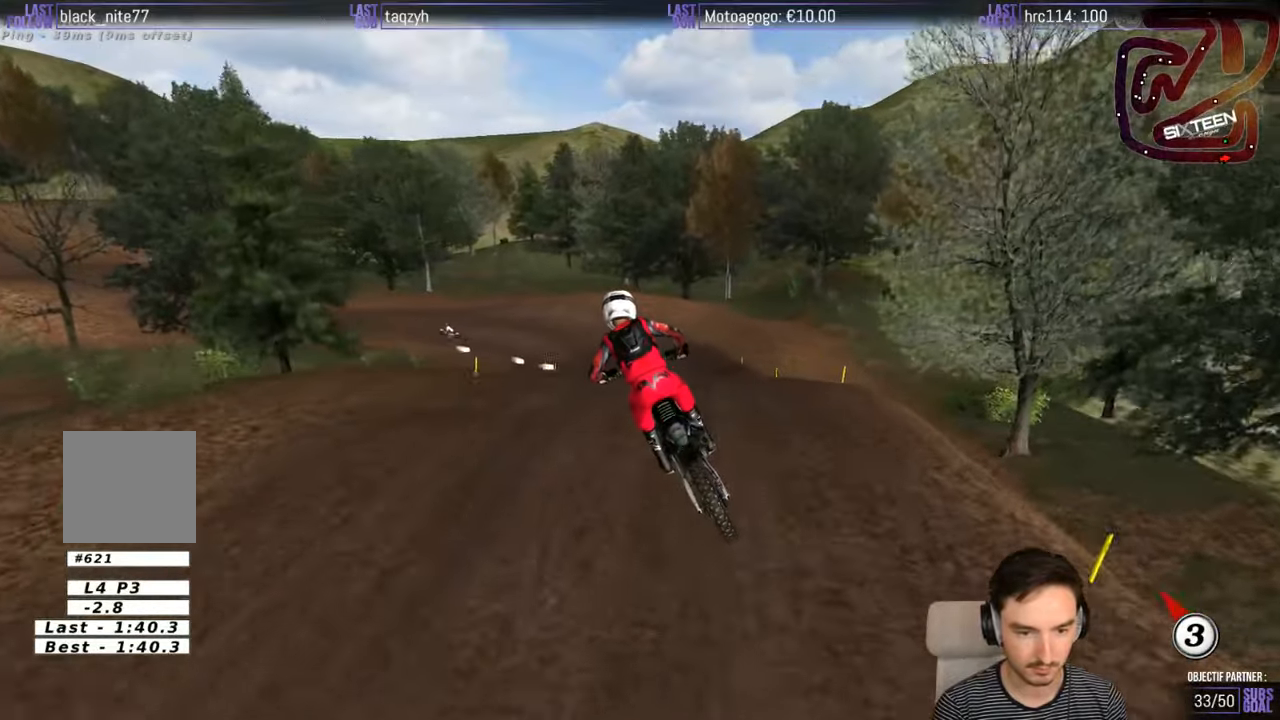
{"buttons": [], "left_stick": "center", "right_stick": "center", "events": [[16, "left_stick", "down-left"], [133, "R2", "down"], [133, "left_stick", "center"], [266, "X", "down"], [333, "left_stick", "down-left"], [366, "X", "up"], [400, "R2", "up"], [500, "left_stick", "center"]]}
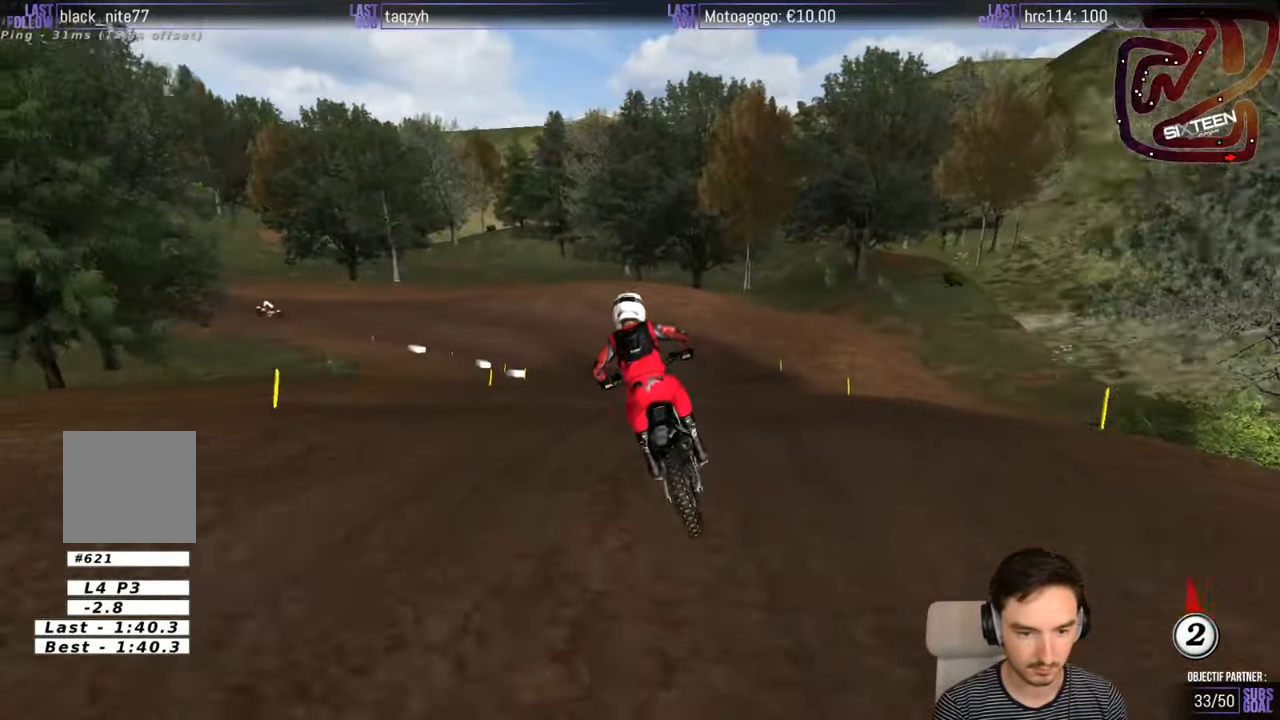
{"buttons": [], "left_stick": "center", "right_stick": "center", "events": [[116, "R2", "down"], [133, "left_stick", "down-left"], [233, "R2", "up"], [416, "R2", "down"], [416, "left_stick", "center"], [500, "R2", "up"]]}
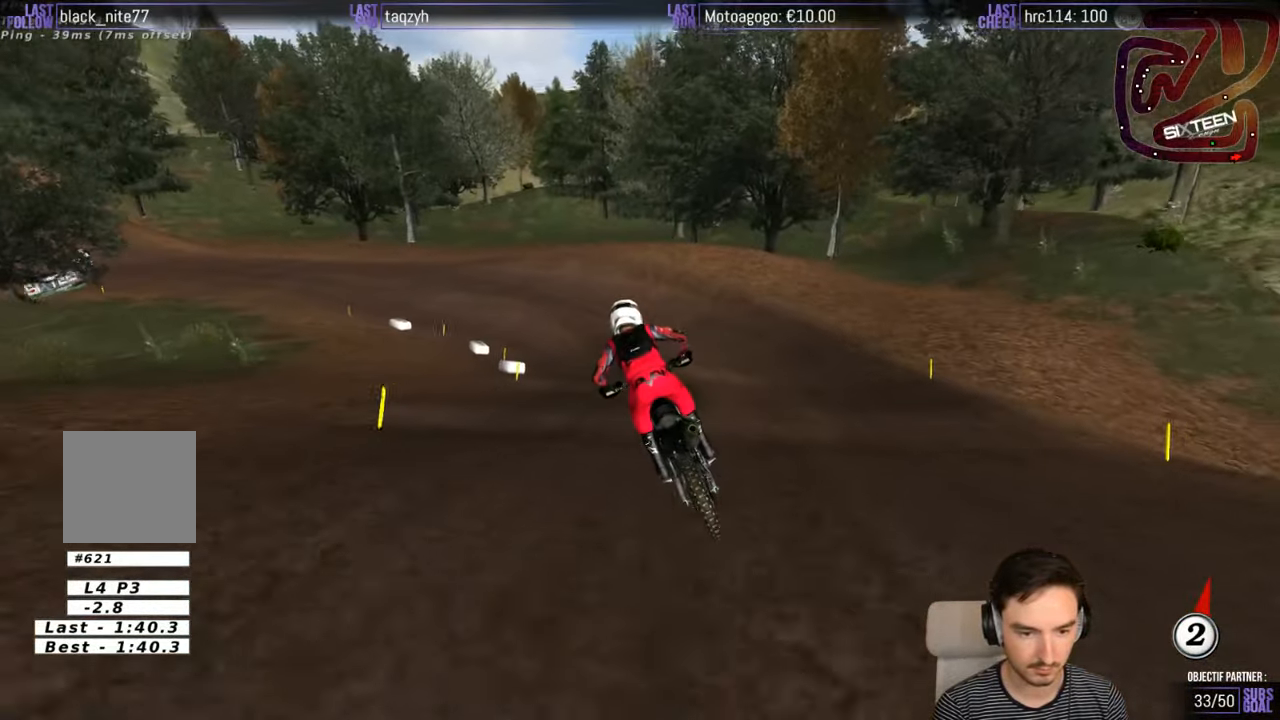
{"buttons": [], "left_stick": "down-left", "right_stick": "center", "events": [[166, "R2", "down"], [216, "R2", "up"], [366, "R2", "down"], [416, "R2", "up"], [416, "left_stick", "down-left"]]}
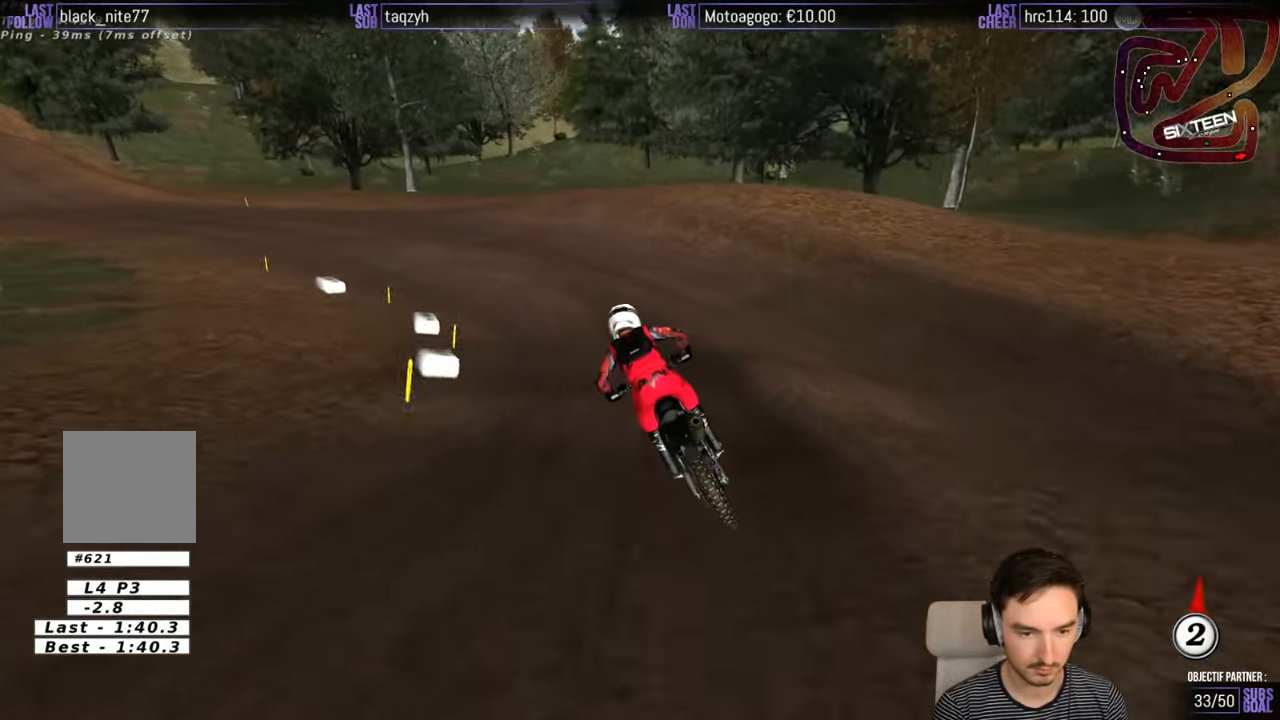
{"buttons": ["R2"], "left_stick": "down-left", "right_stick": "center", "events": [[383, "R2", "down"]]}
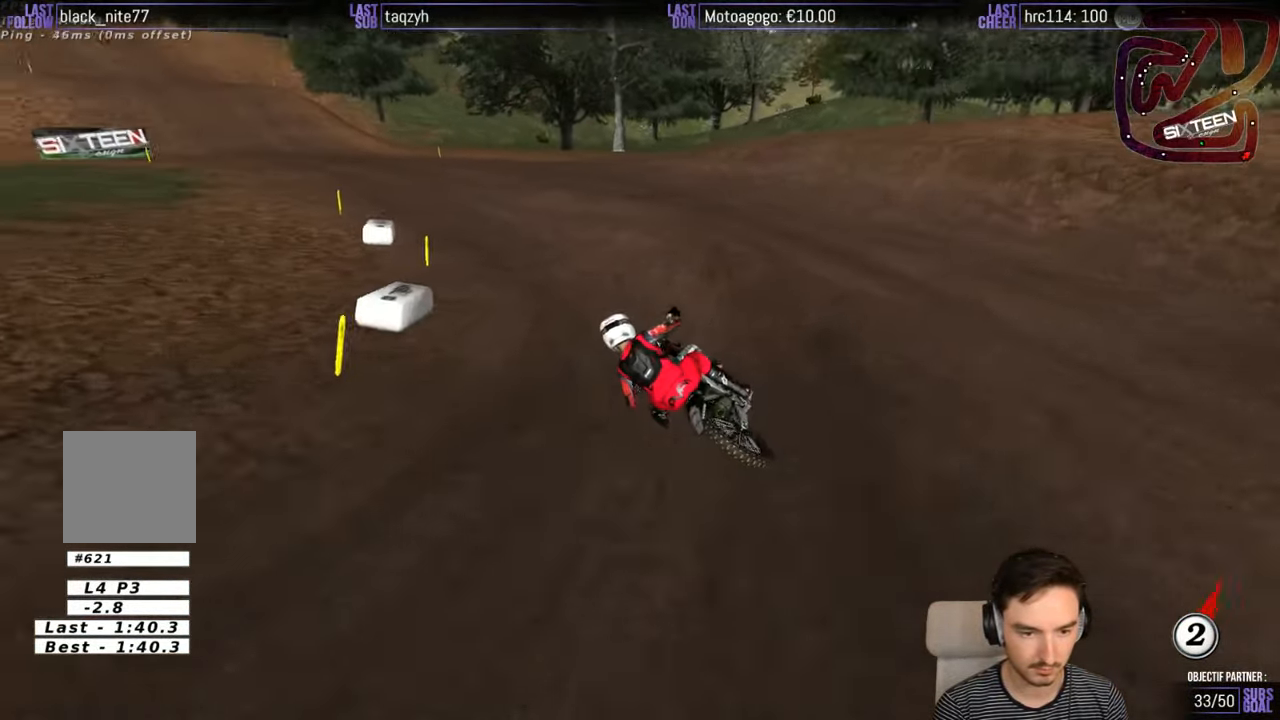
{"buttons": ["R2"], "left_stick": "down-right", "right_stick": "center", "events": [[200, "left_stick", "down-right"]]}
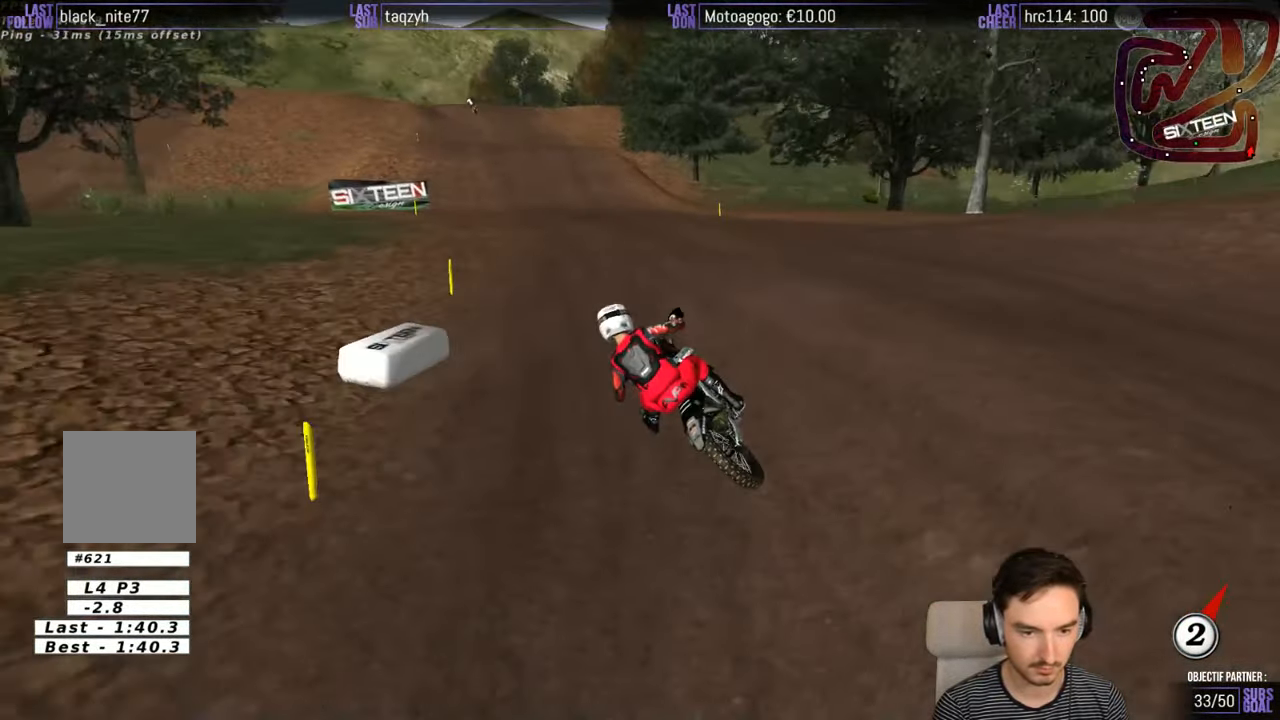
{"buttons": ["R2"], "left_stick": "center", "right_stick": "center", "events": [[316, "B", "down"], [333, "B", "up"], [450, "left_stick", "center"]]}
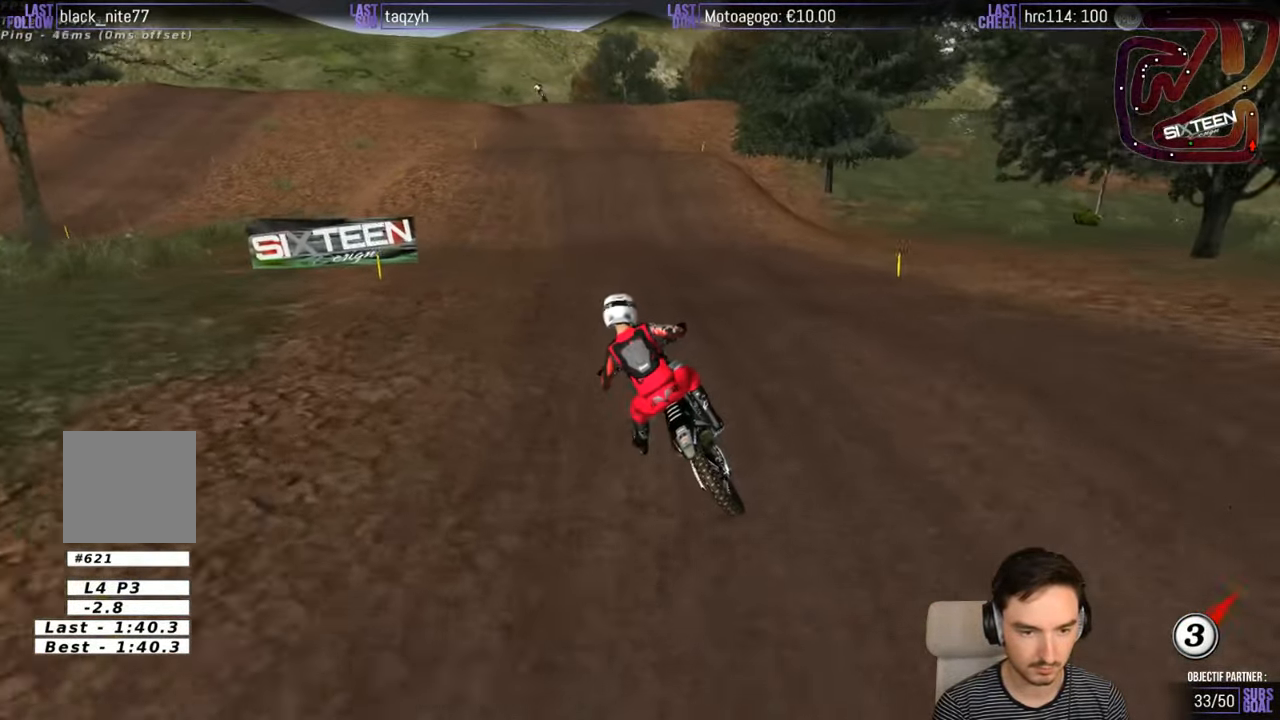
{"buttons": ["R2"], "left_stick": "right", "right_stick": "center", "events": [[283, "left_stick", "right"]]}
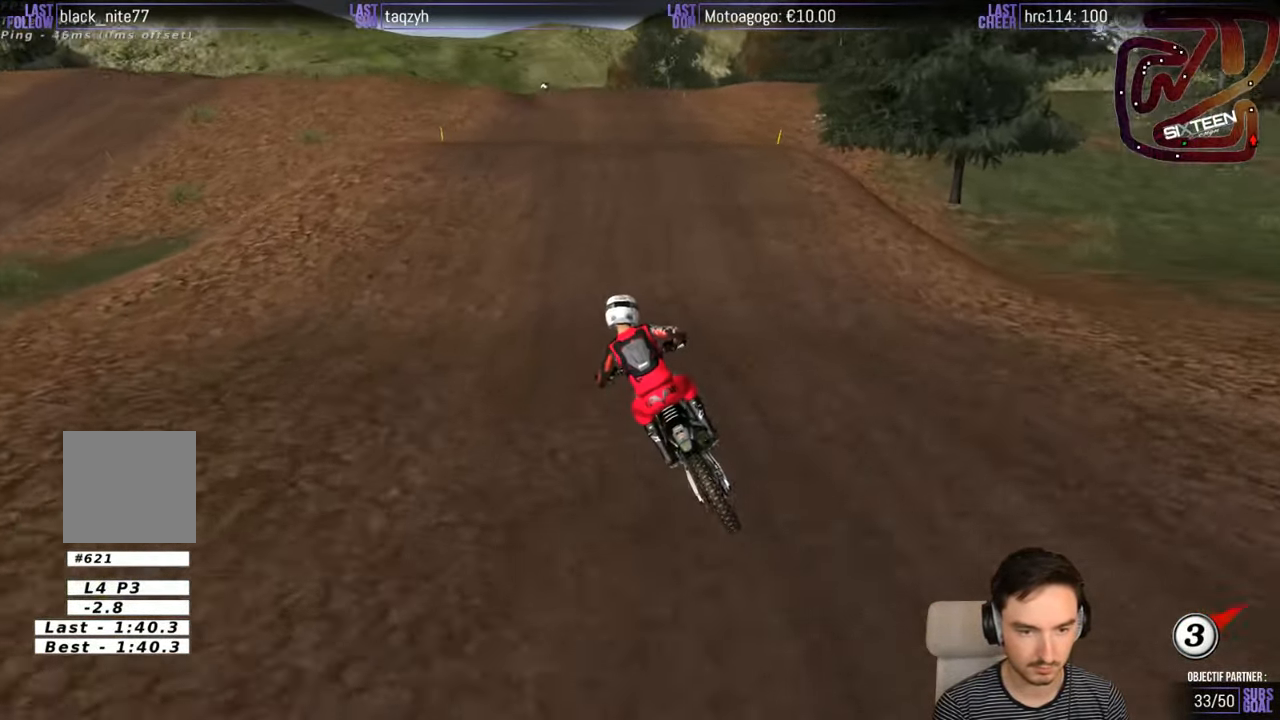
{"buttons": [], "left_stick": "center", "right_stick": "center", "events": [[66, "left_stick", "center"], [166, "left_stick", "right"], [283, "R2", "up"], [333, "left_stick", "center"]]}
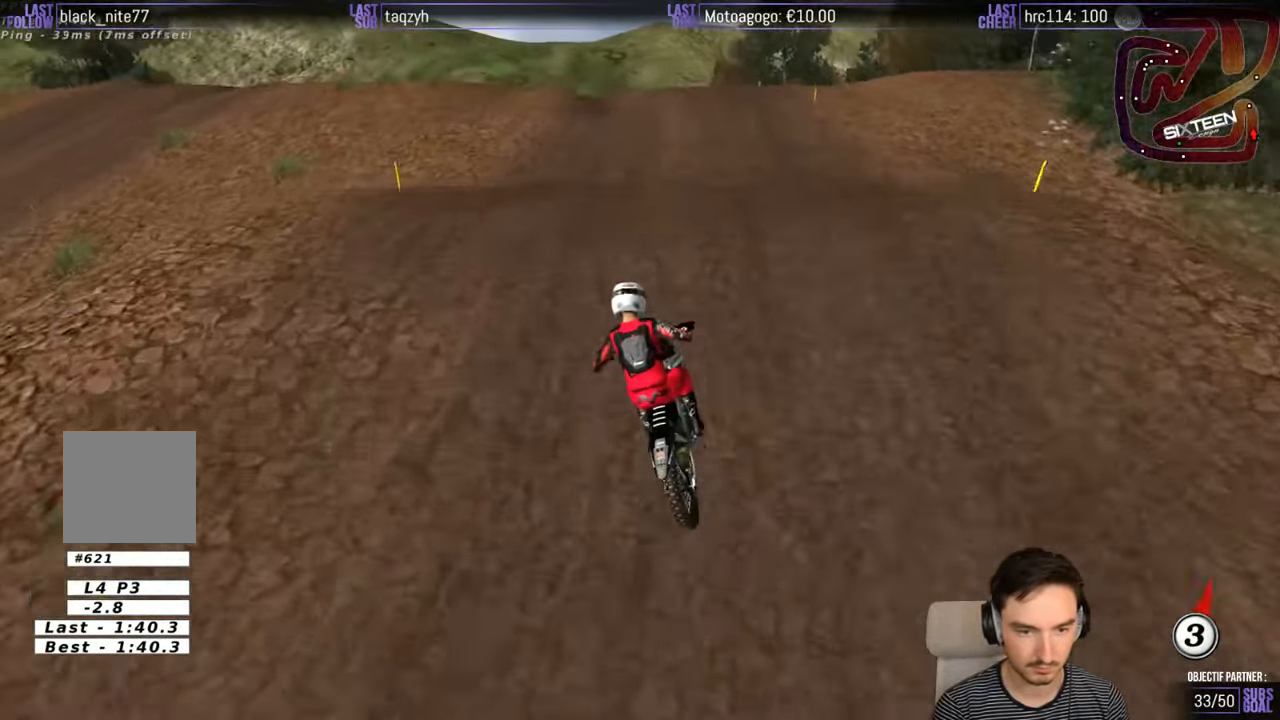
{"buttons": [], "left_stick": "down-right", "right_stick": "center", "events": [[33, "R2", "down"], [66, "left_stick", "down"], [183, "left_stick", "down-left"], [300, "R2", "up"], [483, "left_stick", "down-right"]]}
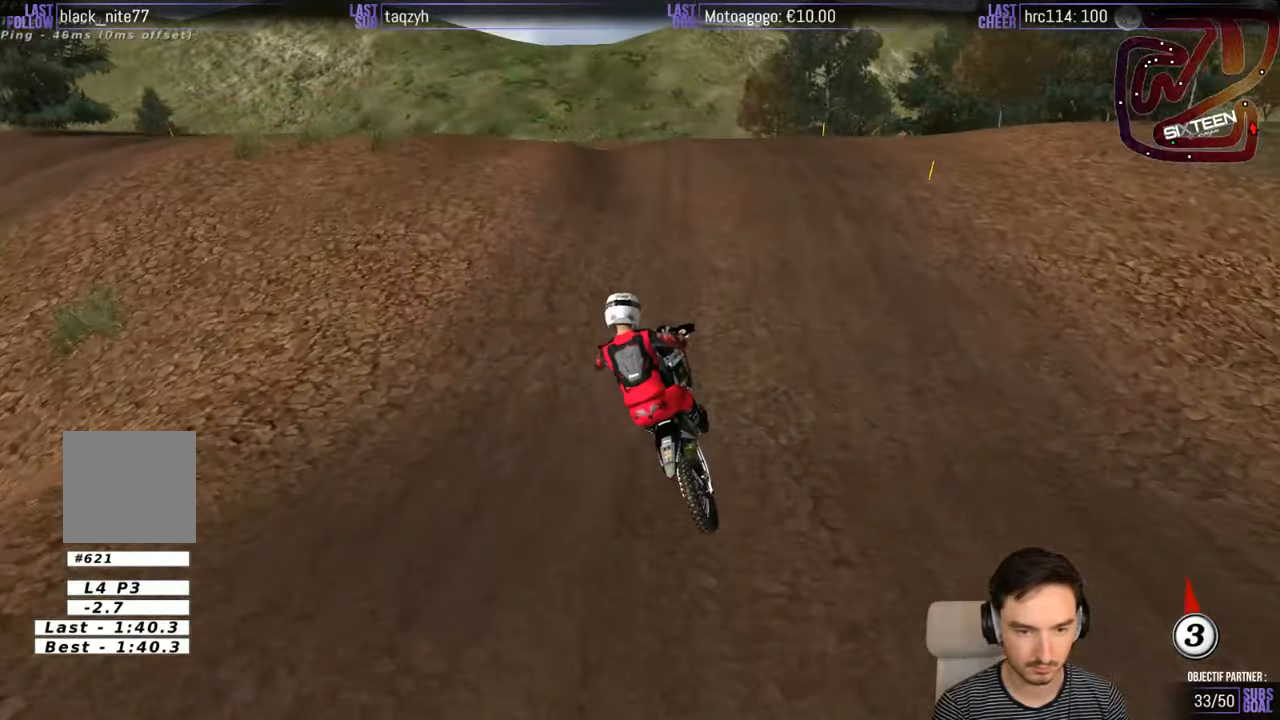
{"buttons": [], "left_stick": "down-left", "right_stick": "center", "events": [[183, "X", "down"], [267, "X", "up"], [267, "left_stick", "down-left"], [367, "X", "down"], [433, "X", "up"]]}
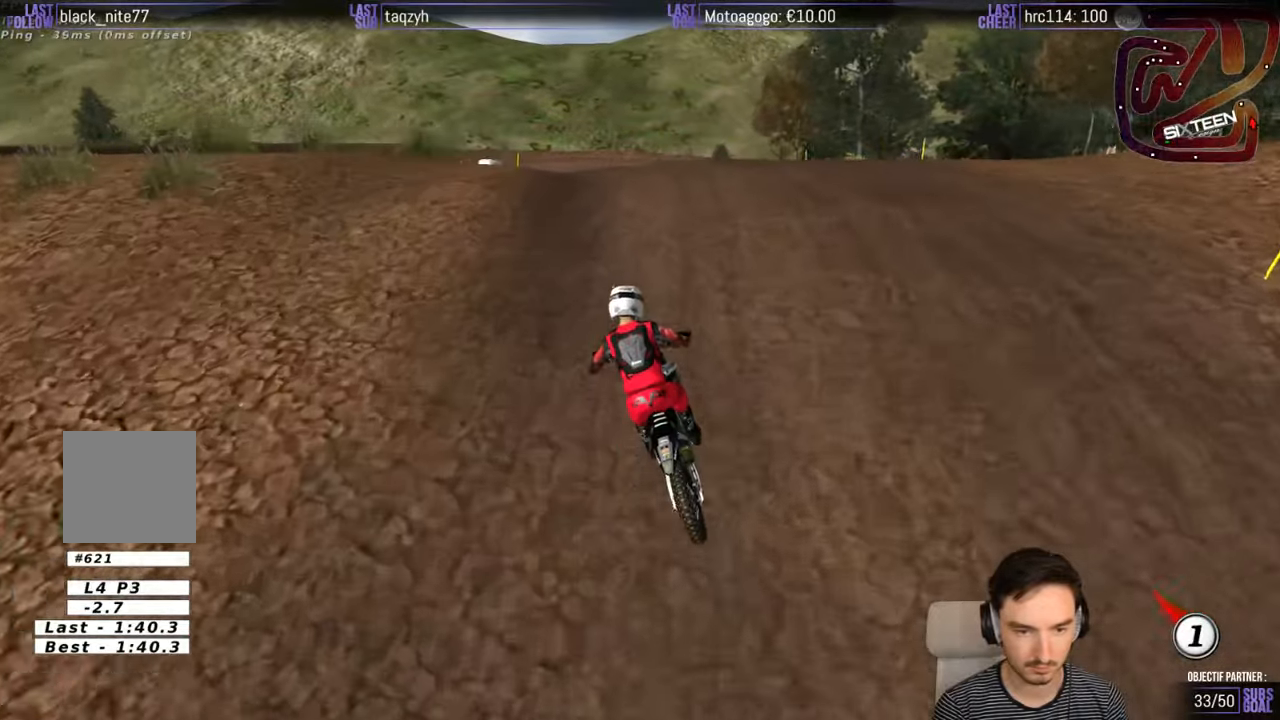
{"buttons": [], "left_stick": "down", "right_stick": "center", "events": [[133, "left_stick", "down"], [267, "R2", "down"], [333, "R2", "up"]]}
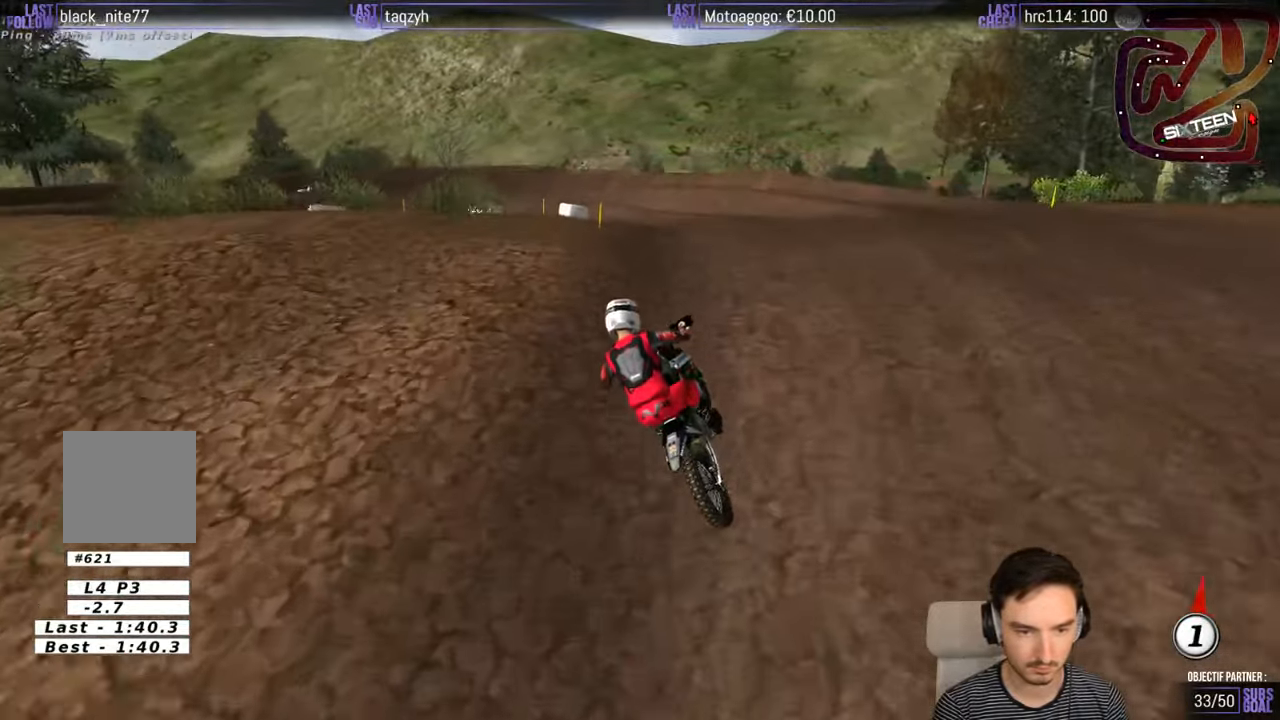
{"buttons": [], "left_stick": "down-left", "right_stick": "center", "events": [[67, "R2", "down"], [67, "left_stick", "down-right"], [183, "R2", "up"], [267, "left_stick", "center"], [433, "left_stick", "down-left"]]}
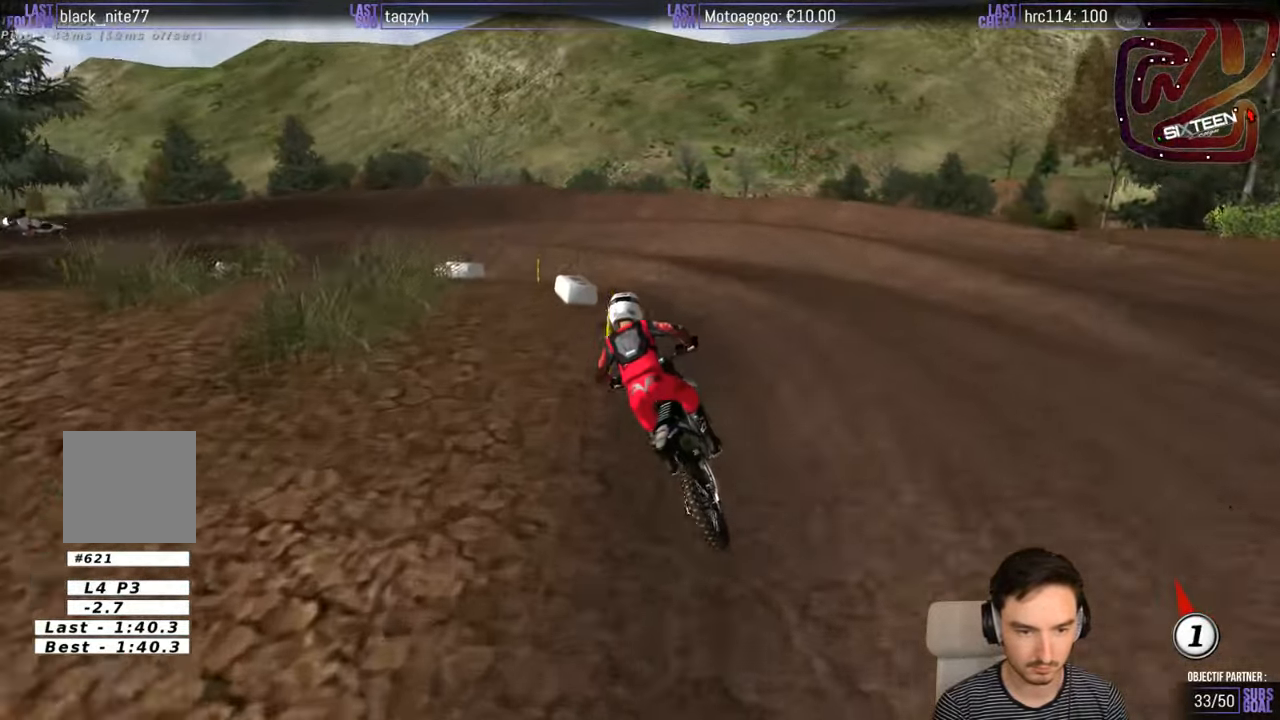
{"buttons": [], "left_stick": "center", "right_stick": "center", "events": [[83, "left_stick", "center"]]}
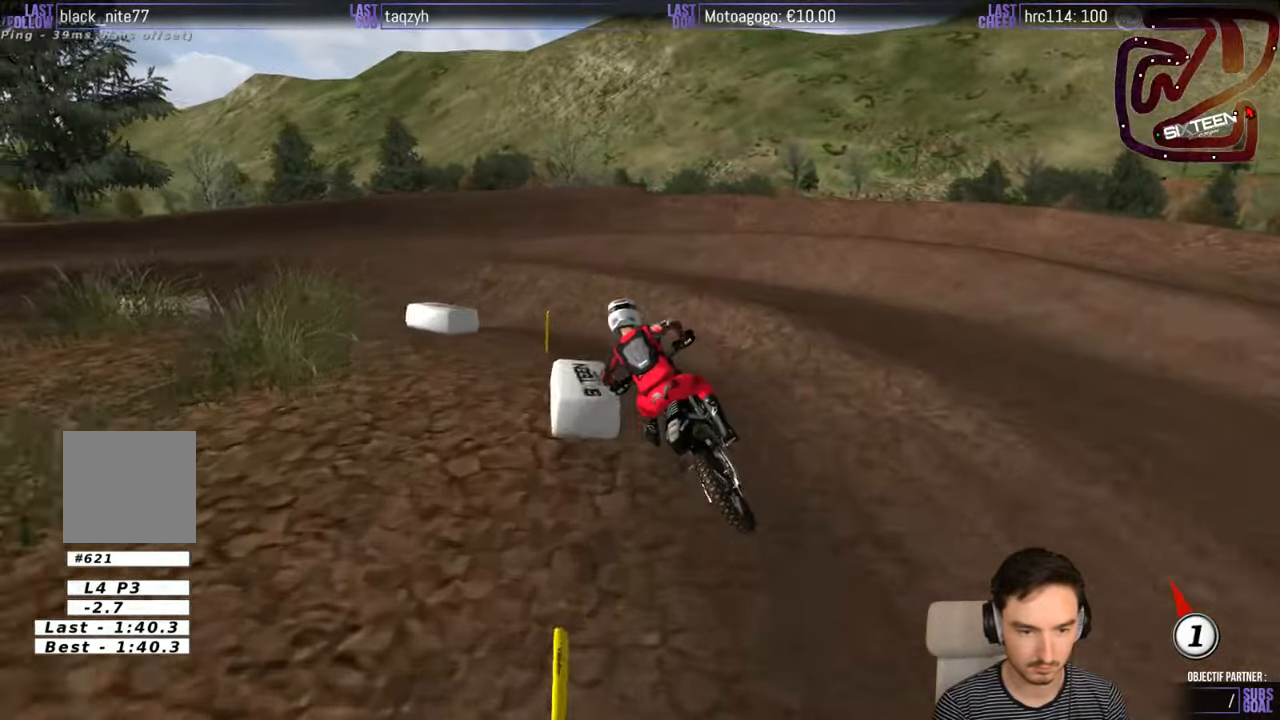
{"buttons": [], "left_stick": "down-left", "right_stick": "center", "events": [[33, "left_stick", "down-left"], [300, "R2", "down"], [500, "R2", "up"]]}
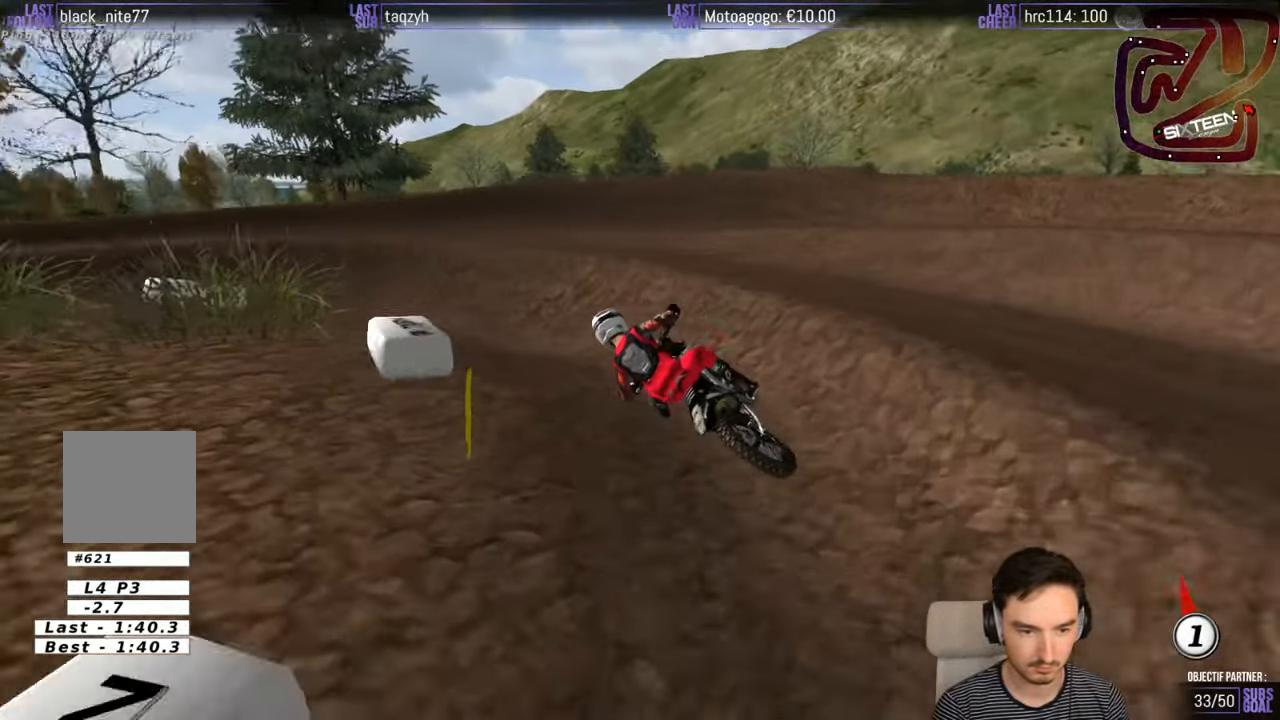
{"buttons": ["R2"], "left_stick": "center", "right_stick": "center", "events": [[117, "R2", "down"], [367, "left_stick", "center"]]}
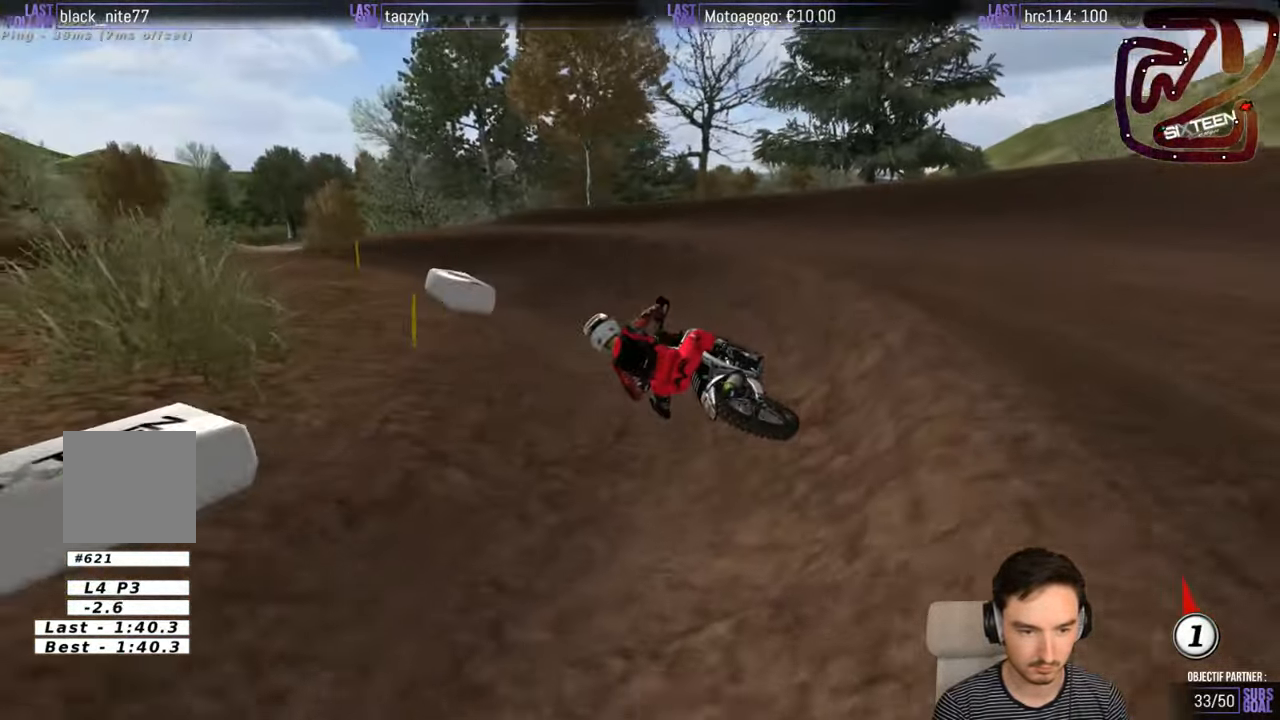
{"buttons": ["R2"], "left_stick": "center", "right_stick": "center", "events": [[100, "left_stick", "right"], [333, "left_stick", "center"]]}
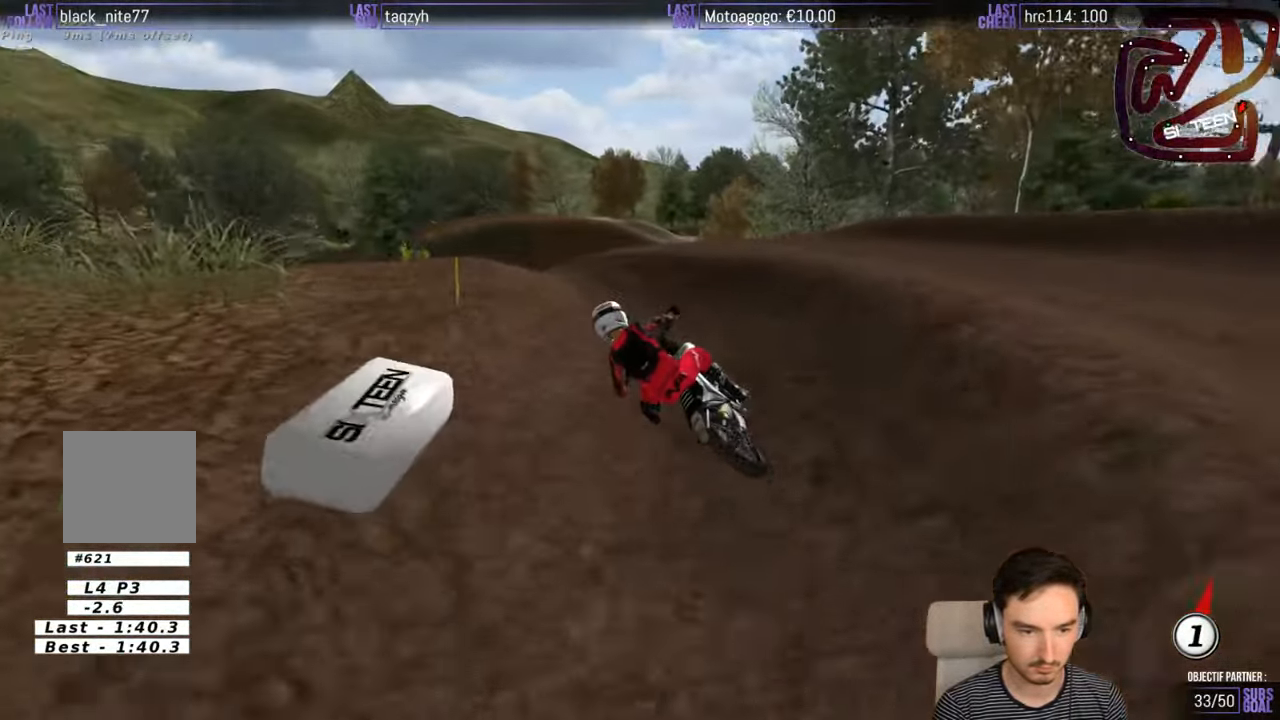
{"buttons": [], "left_stick": "right", "right_stick": "center", "events": [[150, "R2", "up"], [150, "left_stick", "right"]]}